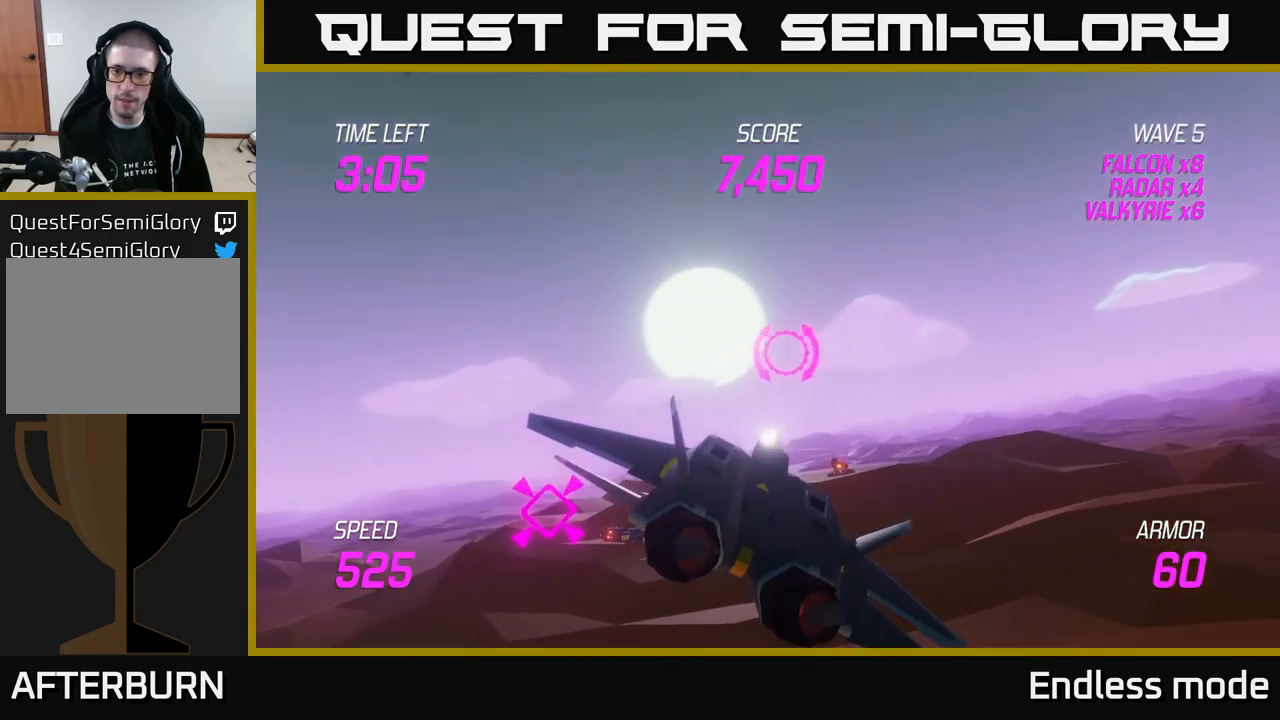
Gameplay with a controller (Xbox layout); each line is a JSON object with the inputs held at the frame after it. "events" lists button and stick changes between this image and that frame as [ms after this image, input, new state], when the widget could be followed in between.
{"buttons": [], "left_stick": "right", "right_stick": "center", "events": [[117, "left_stick", "right"]]}
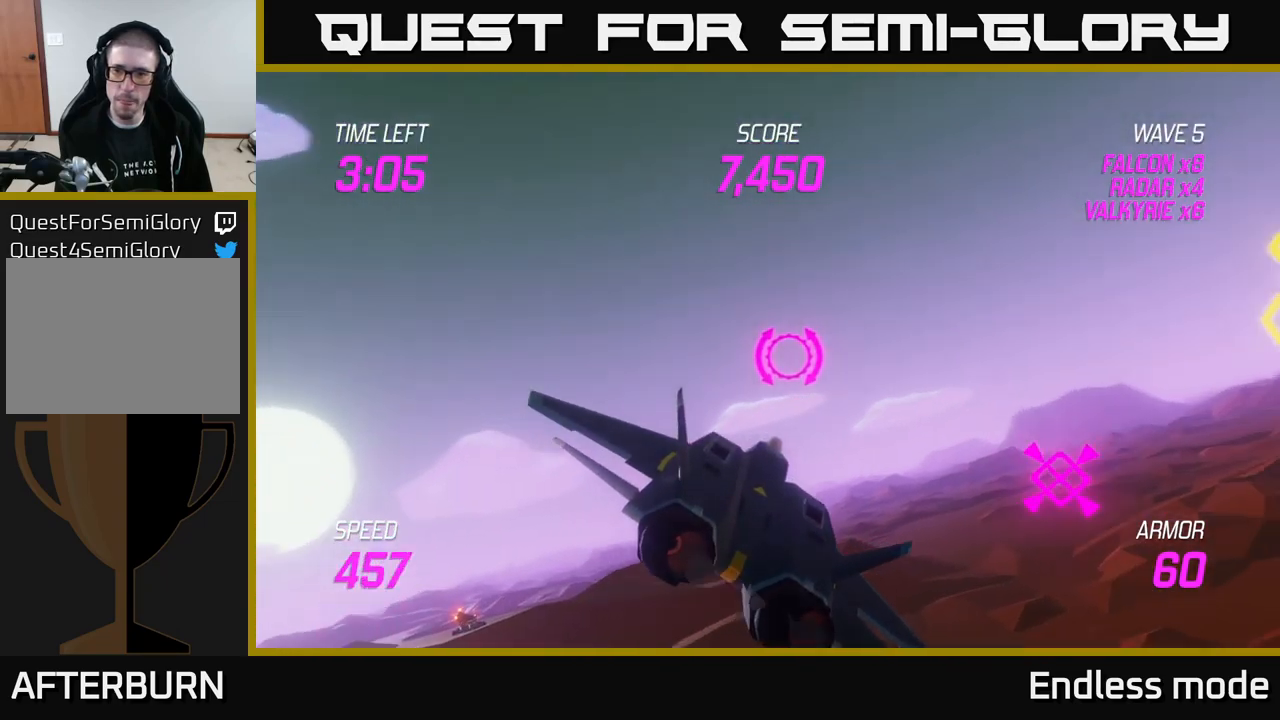
{"buttons": [], "left_stick": "right", "right_stick": "center", "events": [[167, "L2", "down"], [167, "left_stick", "center"], [233, "left_stick", "down"], [383, "left_stick", "right"], [500, "L2", "up"]]}
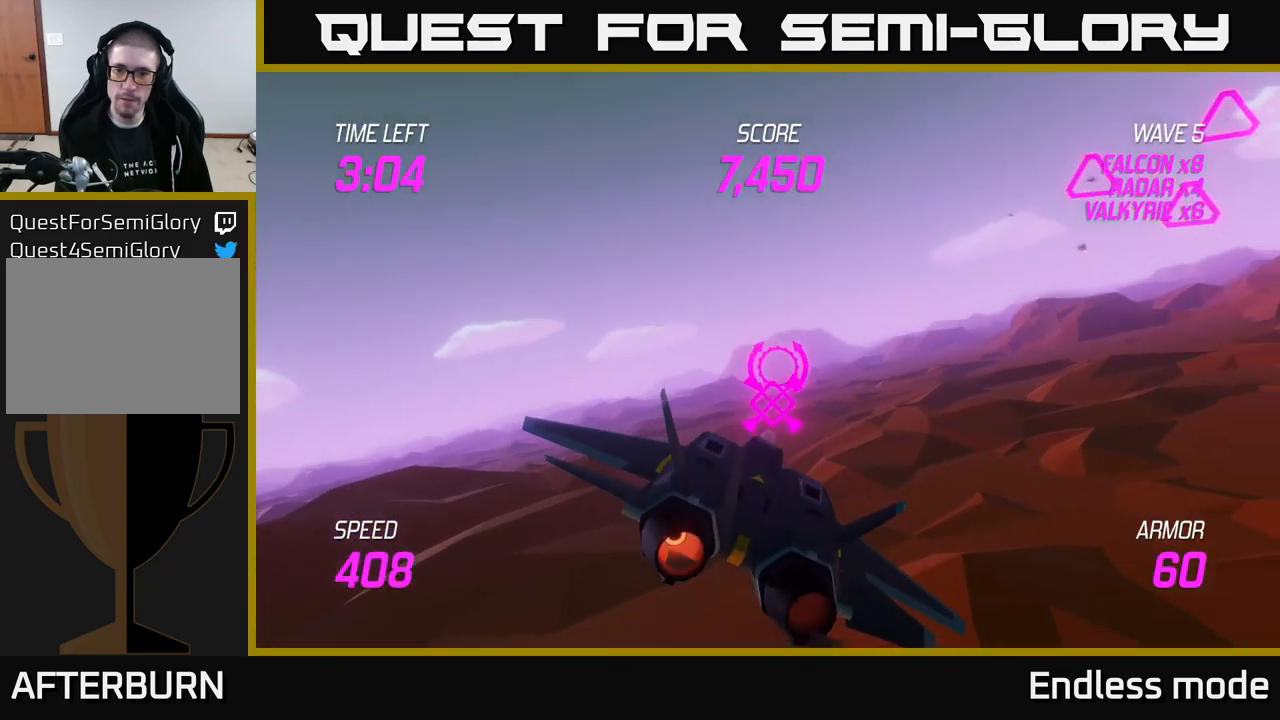
{"buttons": ["R2"], "left_stick": "up-right", "right_stick": "center", "events": [[100, "left_stick", "up-right"], [400, "R2", "down"]]}
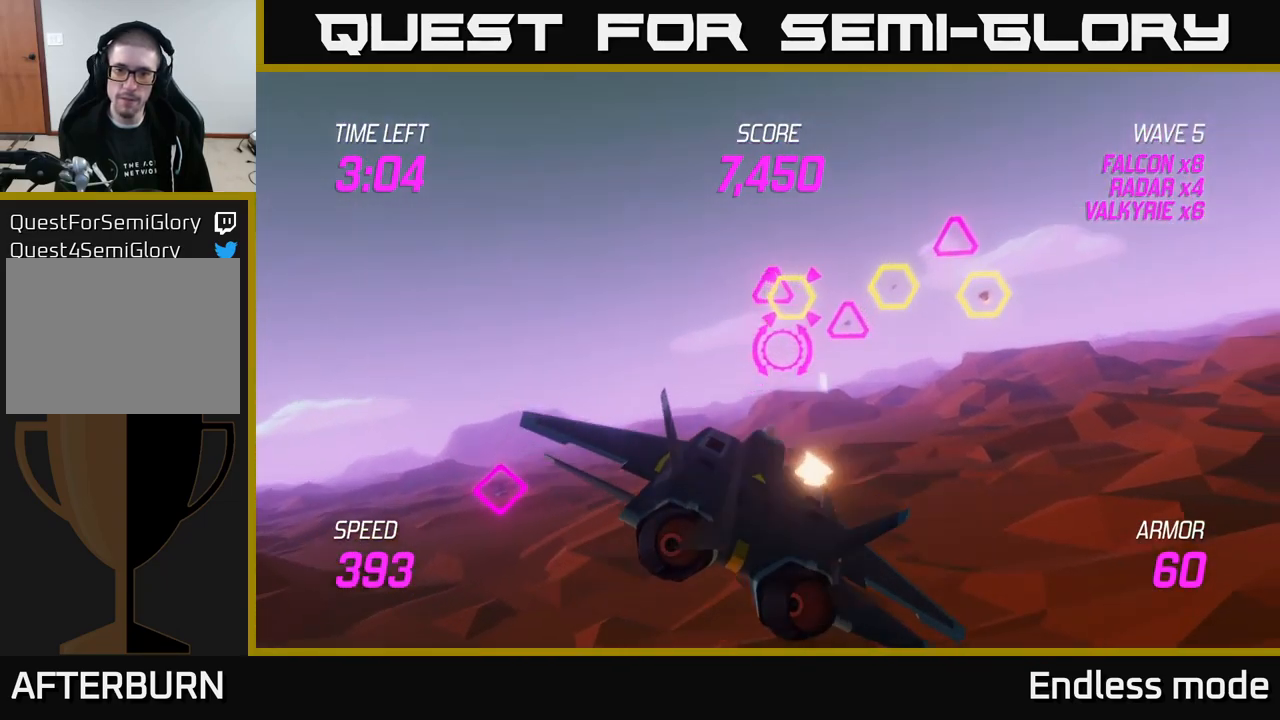
{"buttons": ["R2"], "left_stick": "down-right", "right_stick": "center", "events": [[17, "R2", "up"], [50, "left_stick", "left"], [100, "R2", "down"], [200, "R2", "up"], [300, "R2", "down"], [367, "left_stick", "up"], [417, "R2", "up"], [417, "left_stick", "right"], [500, "R2", "down"], [500, "left_stick", "down-right"]]}
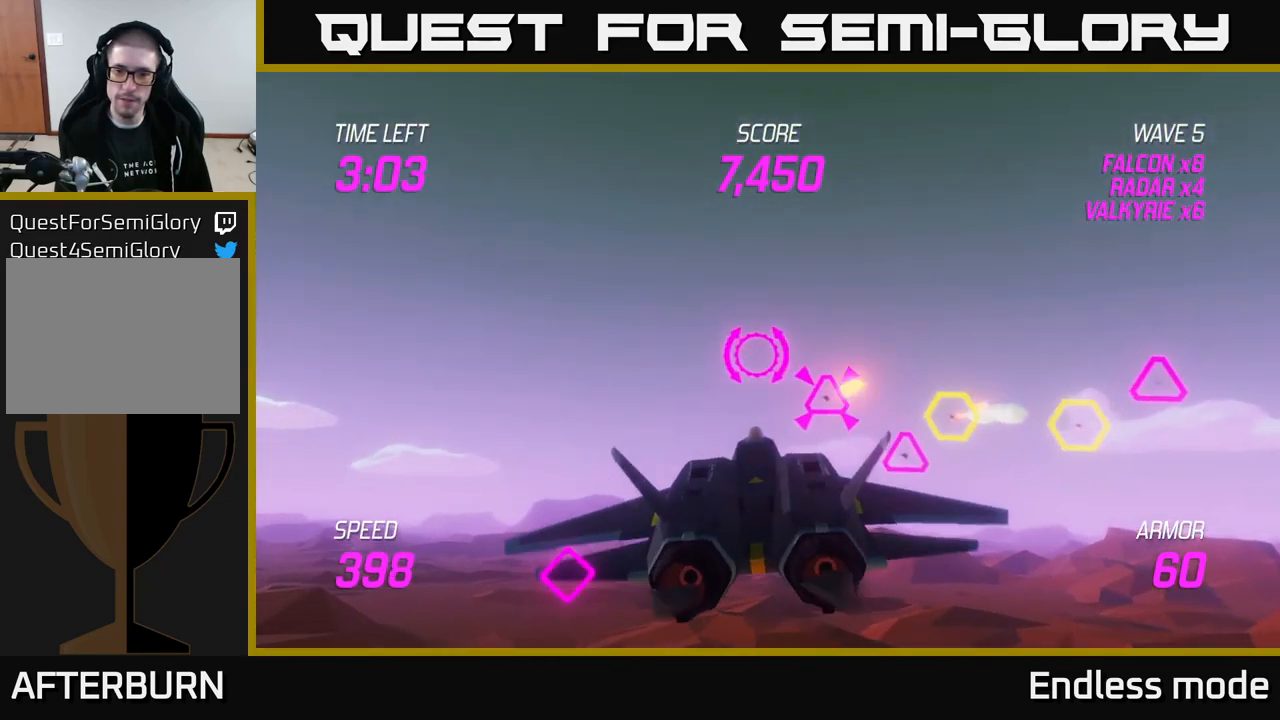
{"buttons": ["L2", "R2"], "left_stick": "up-right", "right_stick": "center", "events": [[67, "R2", "up"], [217, "R2", "down"], [233, "left_stick", "left"], [350, "R2", "up"], [433, "R2", "down"], [483, "left_stick", "up-right"], [500, "L2", "down"]]}
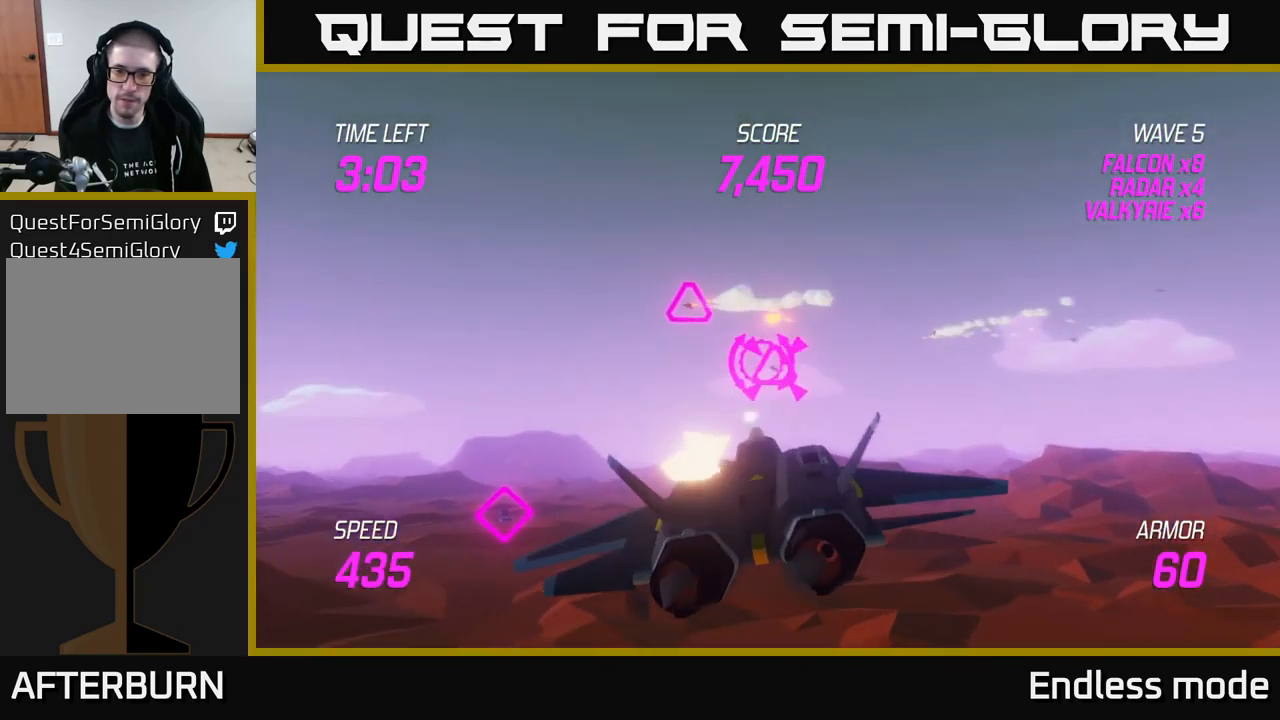
{"buttons": ["L2", "R2"], "left_stick": "right", "right_stick": "center", "events": [[17, "left_stick", "right"], [33, "R2", "up"], [133, "L2", "up"], [200, "L2", "down"], [317, "L2", "up"], [383, "L2", "down"], [417, "L2", "up"], [450, "L2", "down"], [450, "R2", "down"]]}
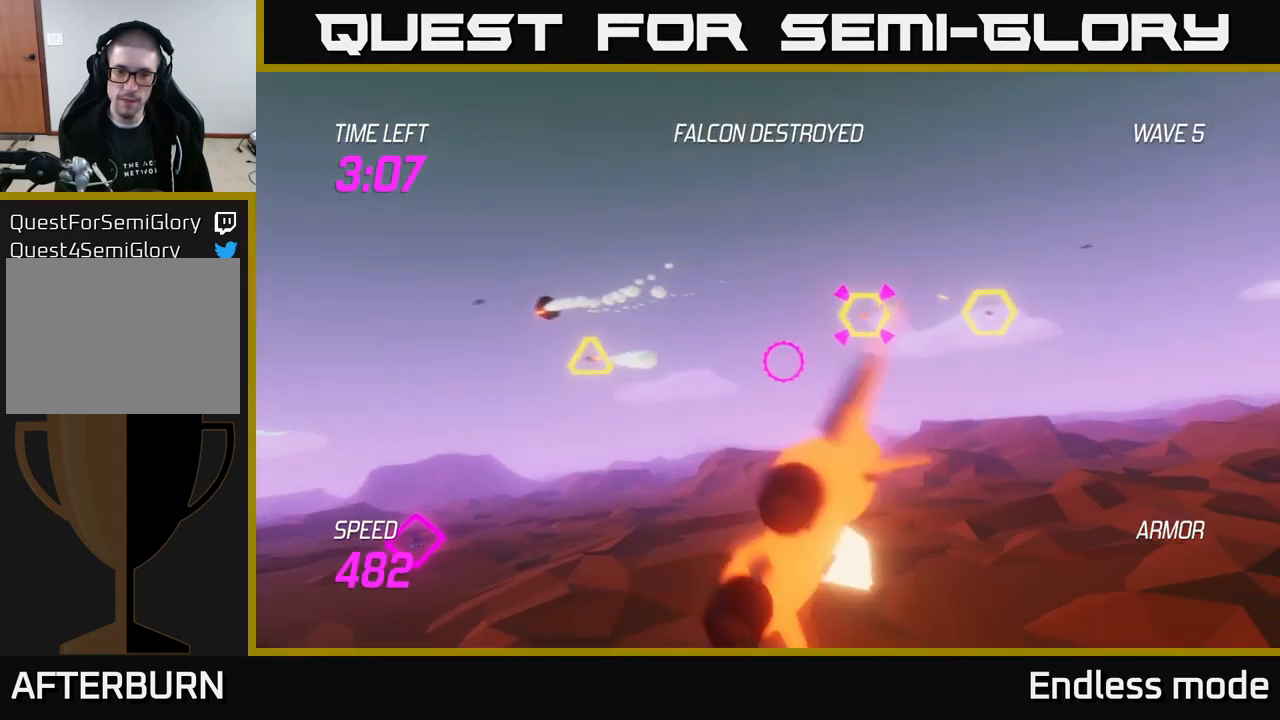
{"buttons": [], "left_stick": "up-right", "right_stick": "center", "events": [[50, "left_stick", "left"], [67, "L2", "up"], [67, "R2", "up"], [167, "R2", "down"], [200, "left_stick", "right"], [250, "R2", "up"], [267, "left_stick", "up-right"], [383, "R2", "down"], [467, "R2", "up"]]}
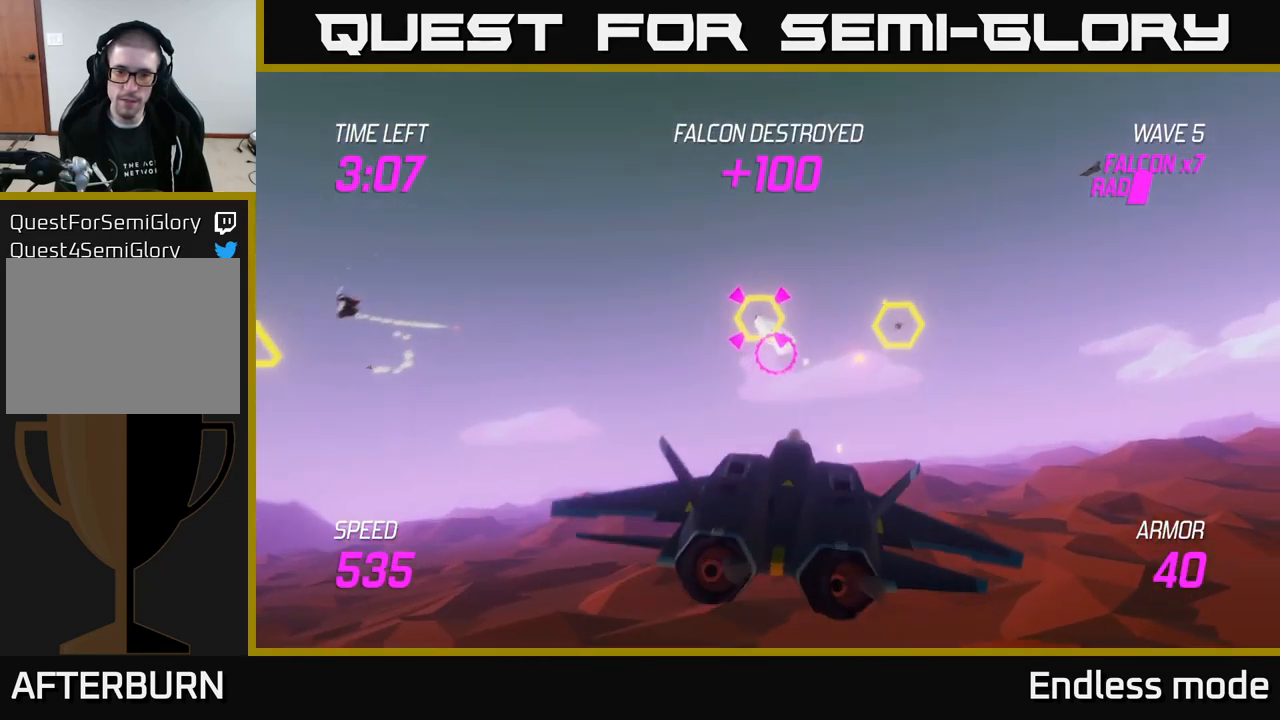
{"buttons": [], "left_stick": "down-left", "right_stick": "center", "events": [[67, "R2", "down"], [83, "left_stick", "center"], [150, "left_stick", "left"], [167, "L2", "down"], [183, "R2", "up"], [267, "R2", "down"], [300, "L2", "up"], [367, "L2", "down"], [367, "R2", "up"], [484, "left_stick", "down-left"], [500, "L2", "up"]]}
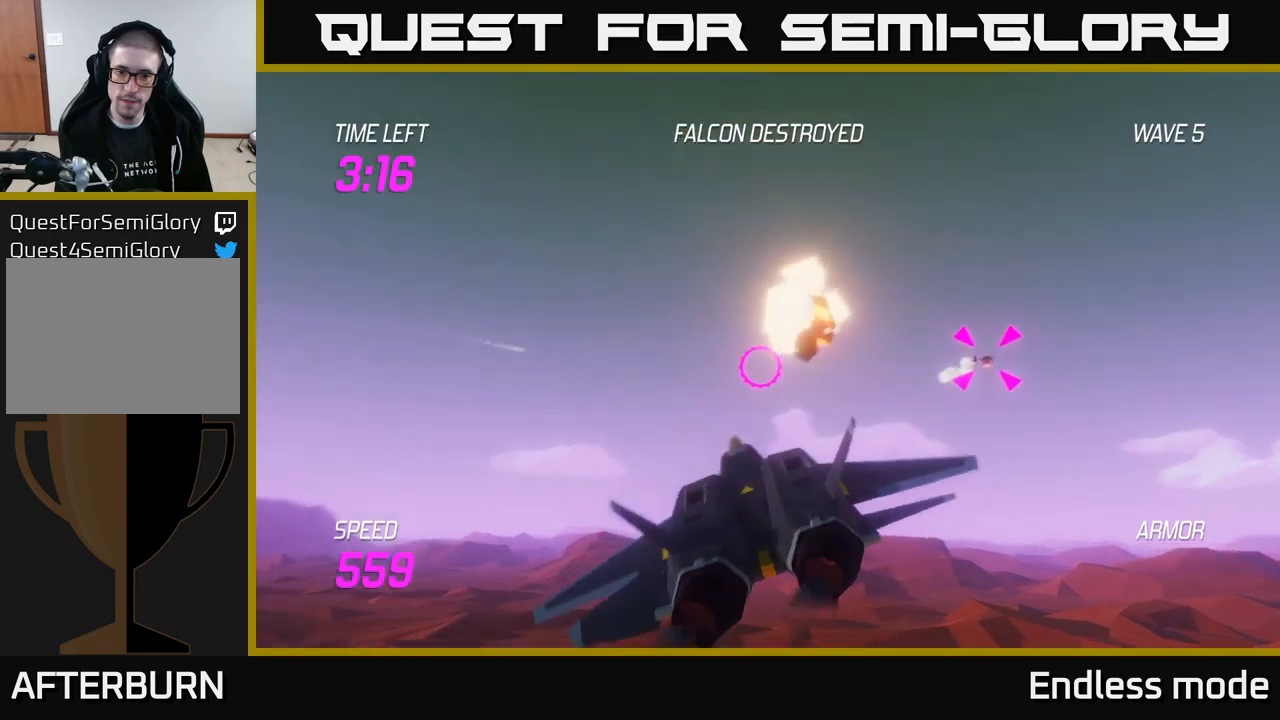
{"buttons": [], "left_stick": "right", "right_stick": "center", "events": [[17, "left_stick", "down-right"], [67, "left_stick", "right"]]}
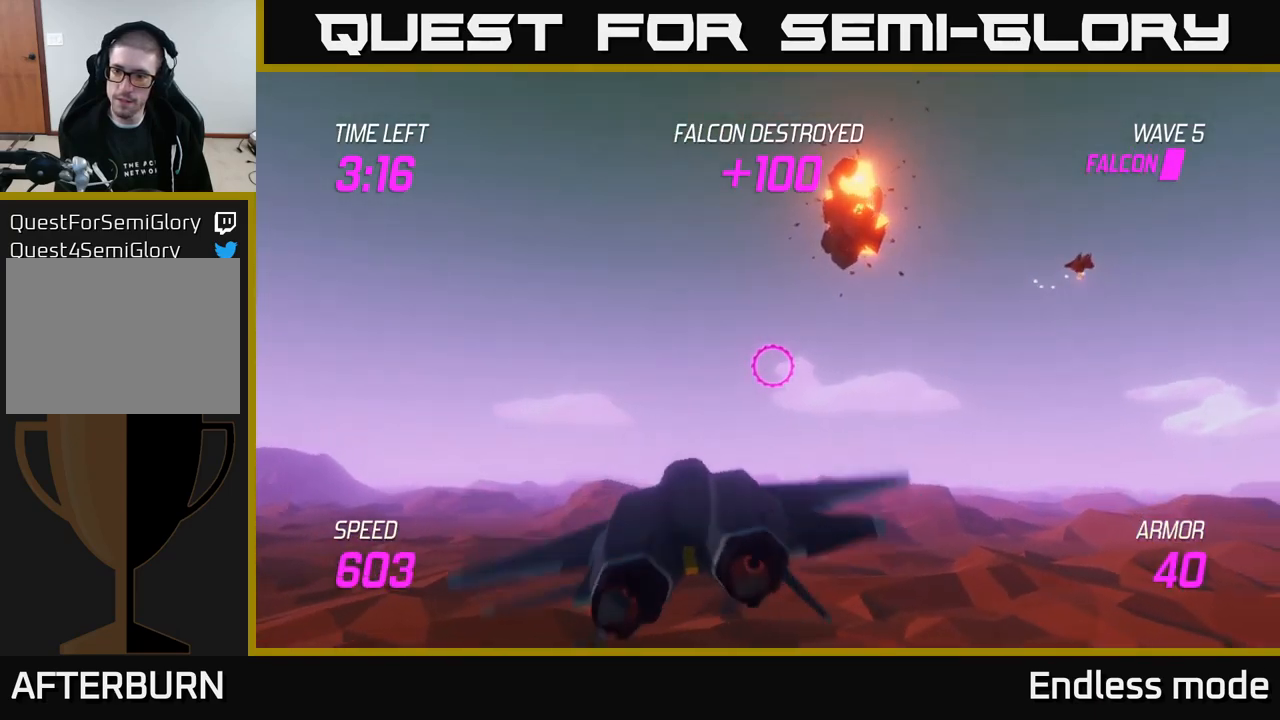
{"buttons": [], "left_stick": "up-right", "right_stick": "center", "events": [[150, "left_stick", "up-right"]]}
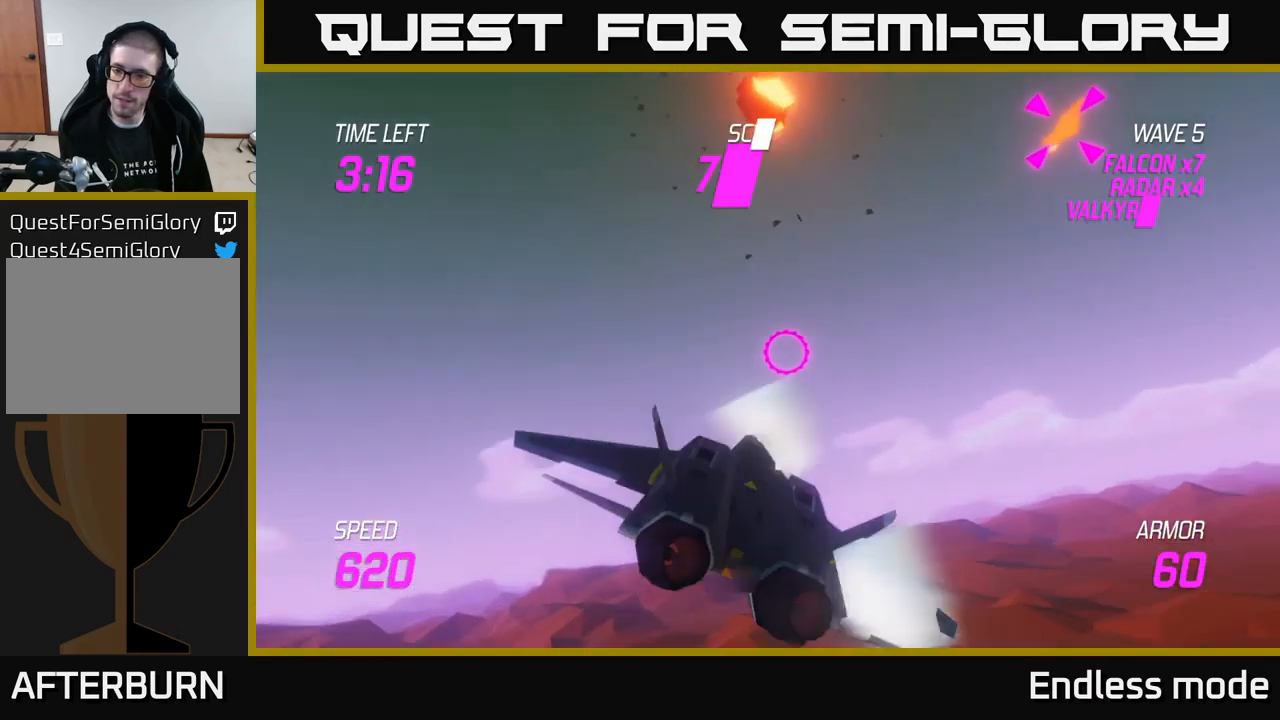
{"buttons": [], "left_stick": "right", "right_stick": "center", "events": [[134, "left_stick", "right"]]}
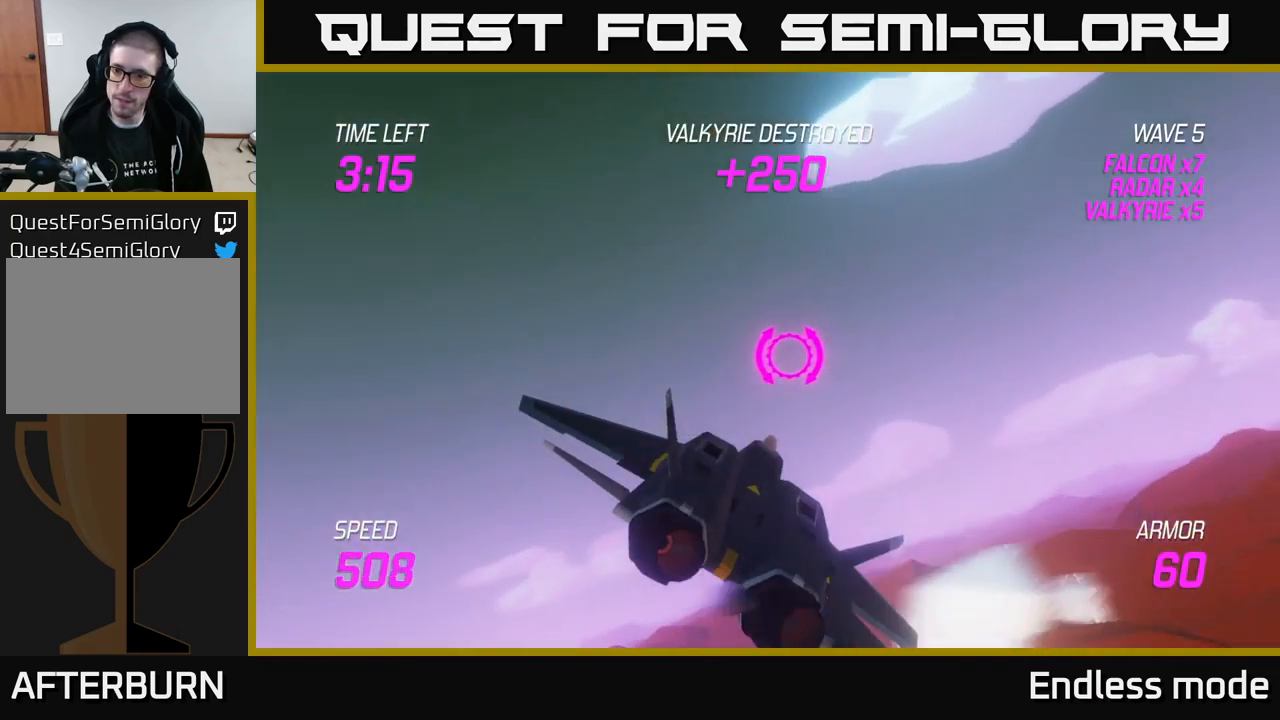
{"buttons": ["L2"], "left_stick": "right", "right_stick": "center", "events": [[400, "L2", "down"]]}
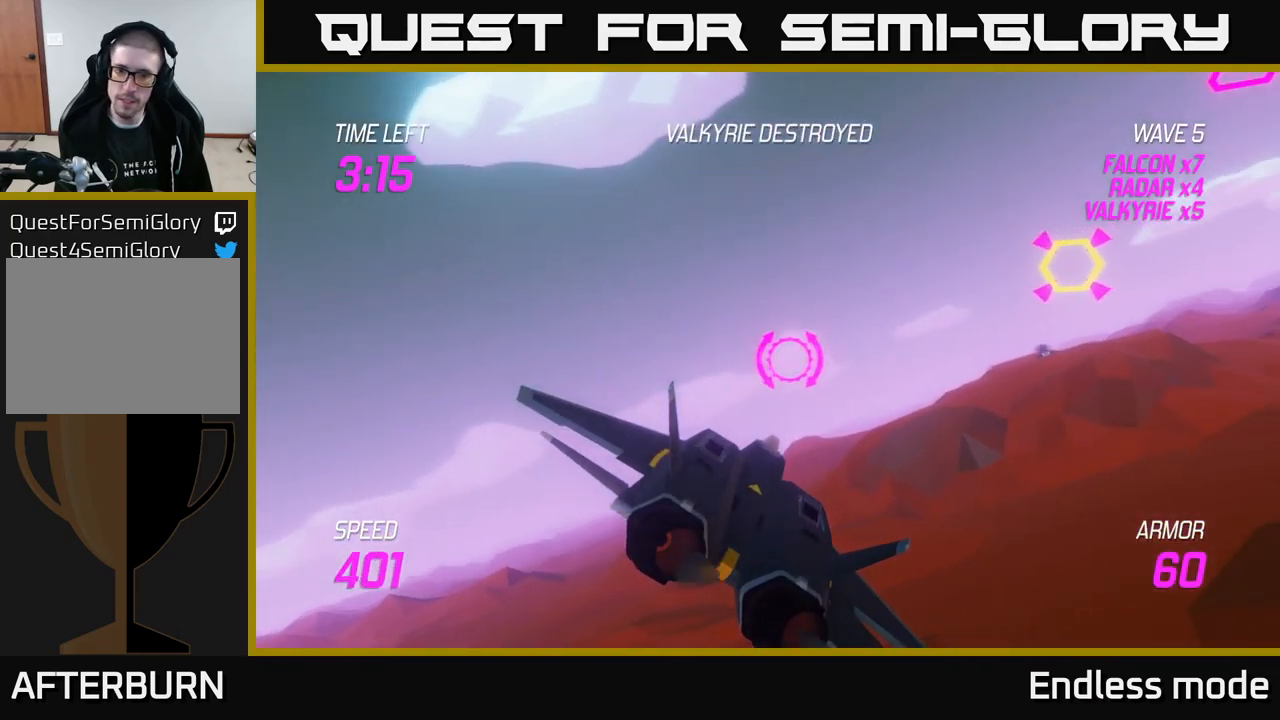
{"buttons": ["L2"], "left_stick": "center", "right_stick": "center", "events": [[217, "R2", "down"], [350, "R2", "up"], [400, "R2", "down"], [400, "left_stick", "up-left"], [450, "left_stick", "center"], [500, "R2", "up"]]}
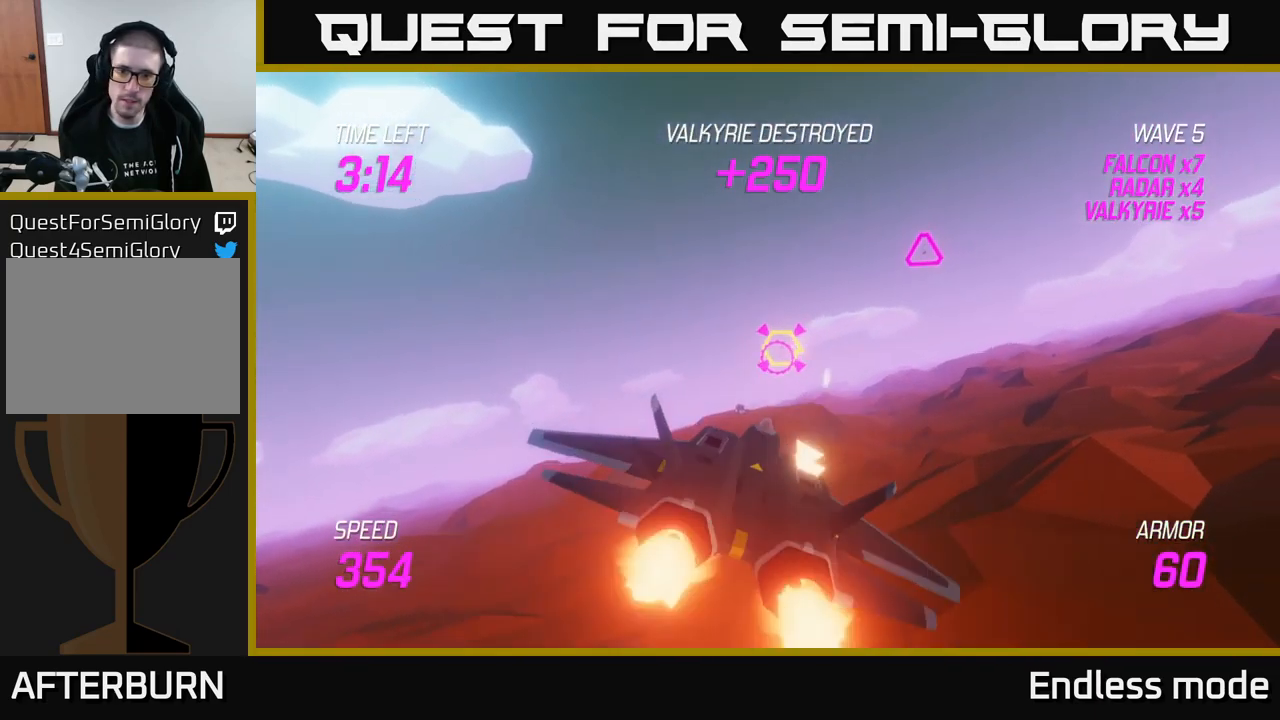
{"buttons": ["L2", "R2"], "left_stick": "right", "right_stick": "center", "events": [[84, "R2", "down"], [200, "R2", "up"], [300, "R2", "down"], [384, "R2", "up"], [467, "R2", "down"], [484, "left_stick", "right"]]}
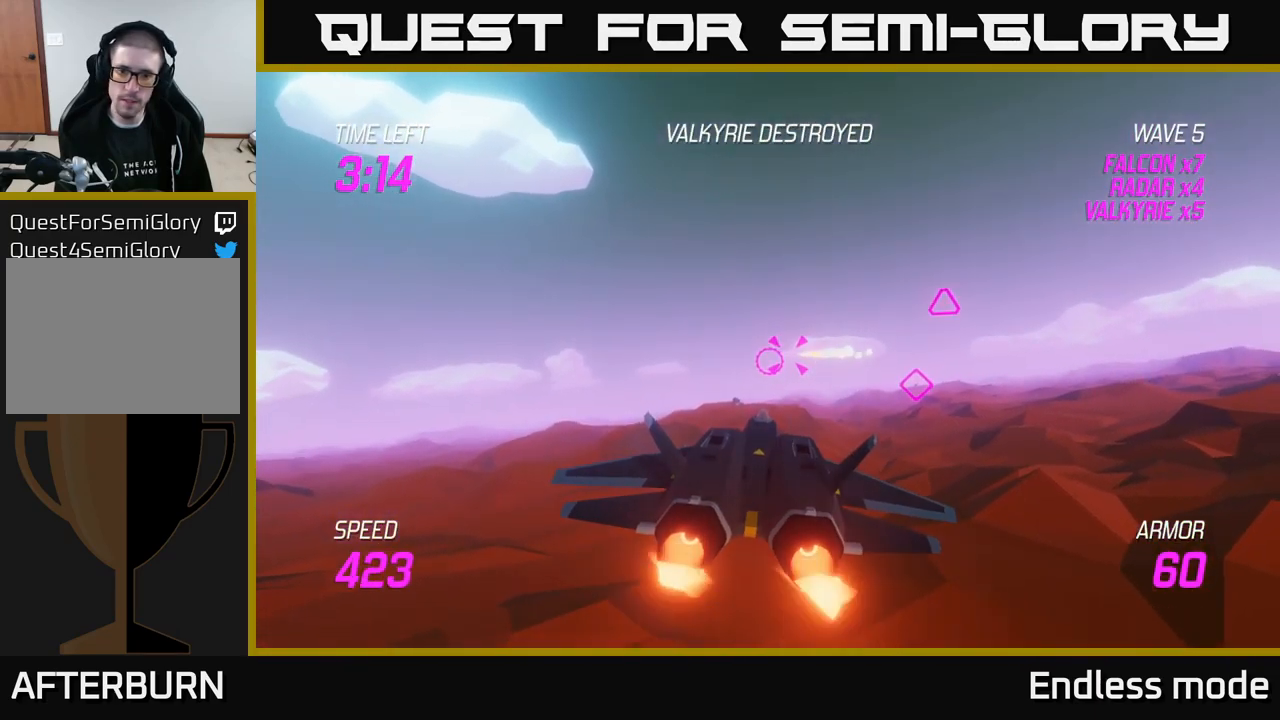
{"buttons": [], "left_stick": "right", "right_stick": "center", "events": [[100, "R2", "up"], [167, "L2", "up"]]}
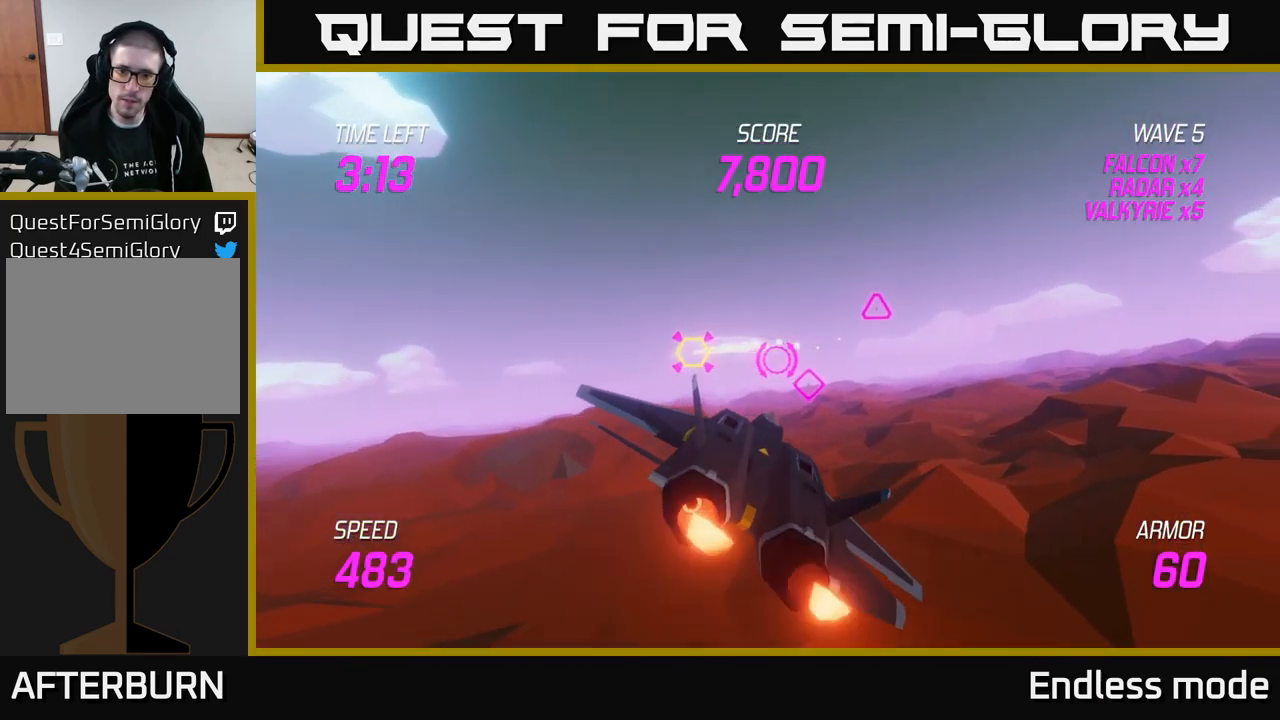
{"buttons": ["R2"], "left_stick": "left", "right_stick": "center", "events": [[84, "left_stick", "up-right"], [267, "R2", "down"], [350, "R2", "up"], [350, "left_stick", "center"], [400, "left_stick", "left"], [467, "R2", "down"]]}
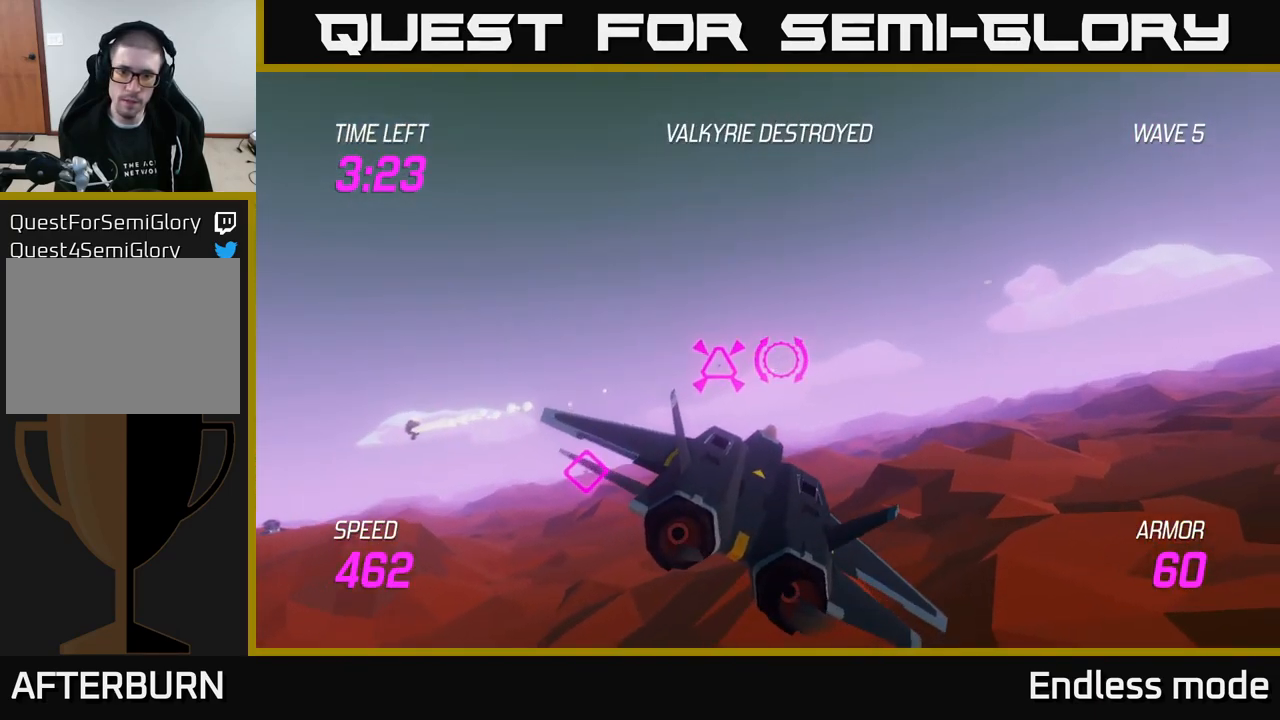
{"buttons": [], "left_stick": "right", "right_stick": "center", "events": [[67, "R2", "up"], [350, "R2", "down"], [367, "left_stick", "down"], [417, "left_stick", "right"], [434, "R2", "up"]]}
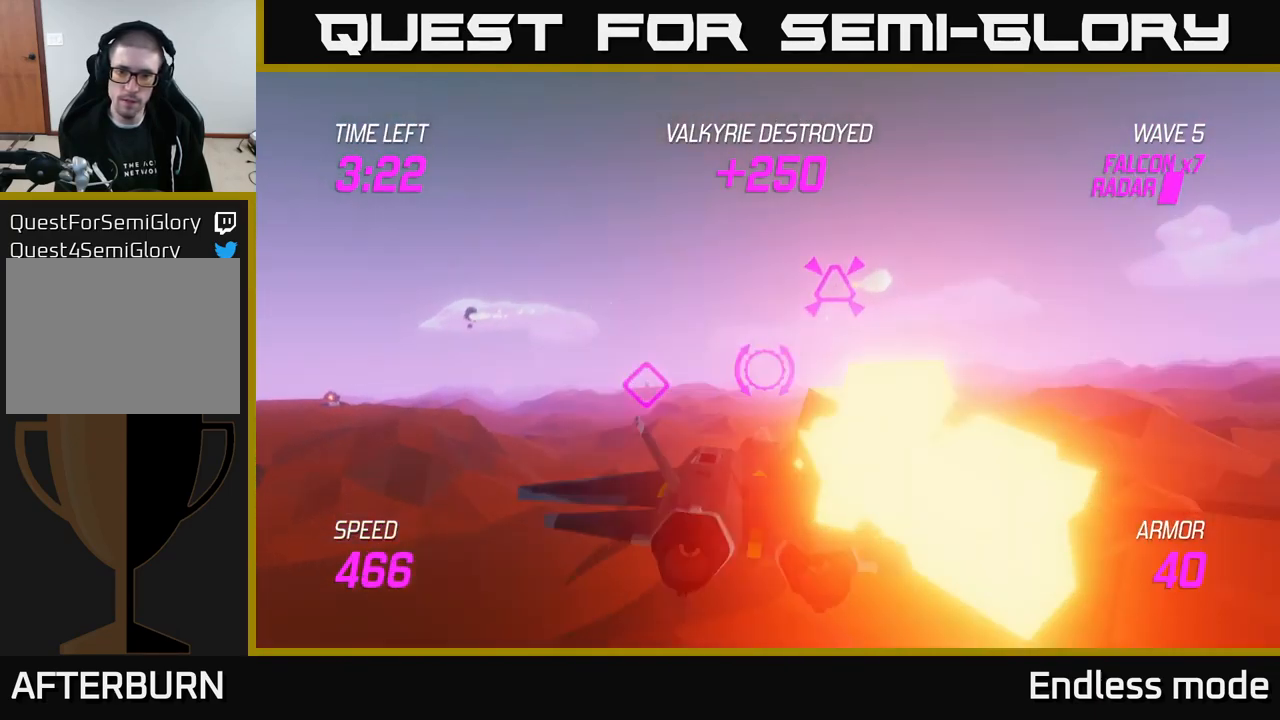
{"buttons": ["L2"], "left_stick": "up-right", "right_stick": "center", "events": [[34, "left_stick", "left"], [434, "L2", "down"], [483, "left_stick", "up-right"]]}
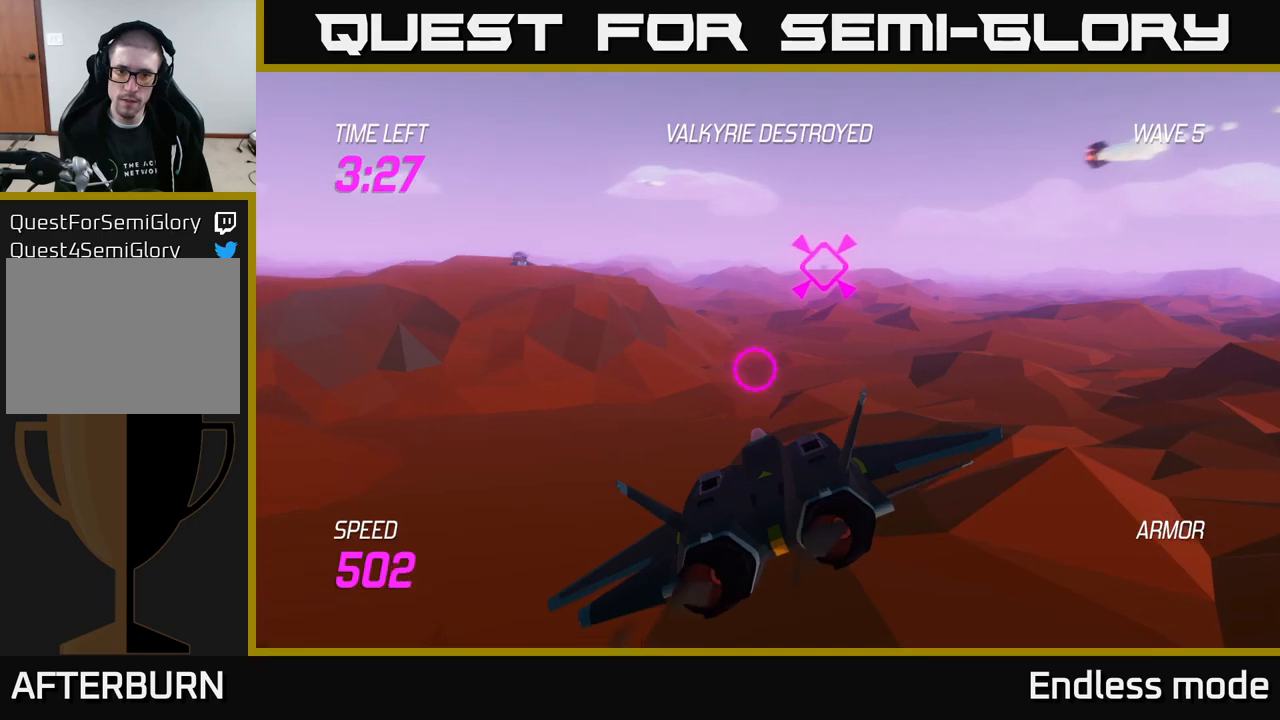
{"buttons": [], "left_stick": "right", "right_stick": "center", "events": [[66, "left_stick", "right"], [266, "left_stick", "up"], [400, "left_stick", "right"], [450, "L2", "up"]]}
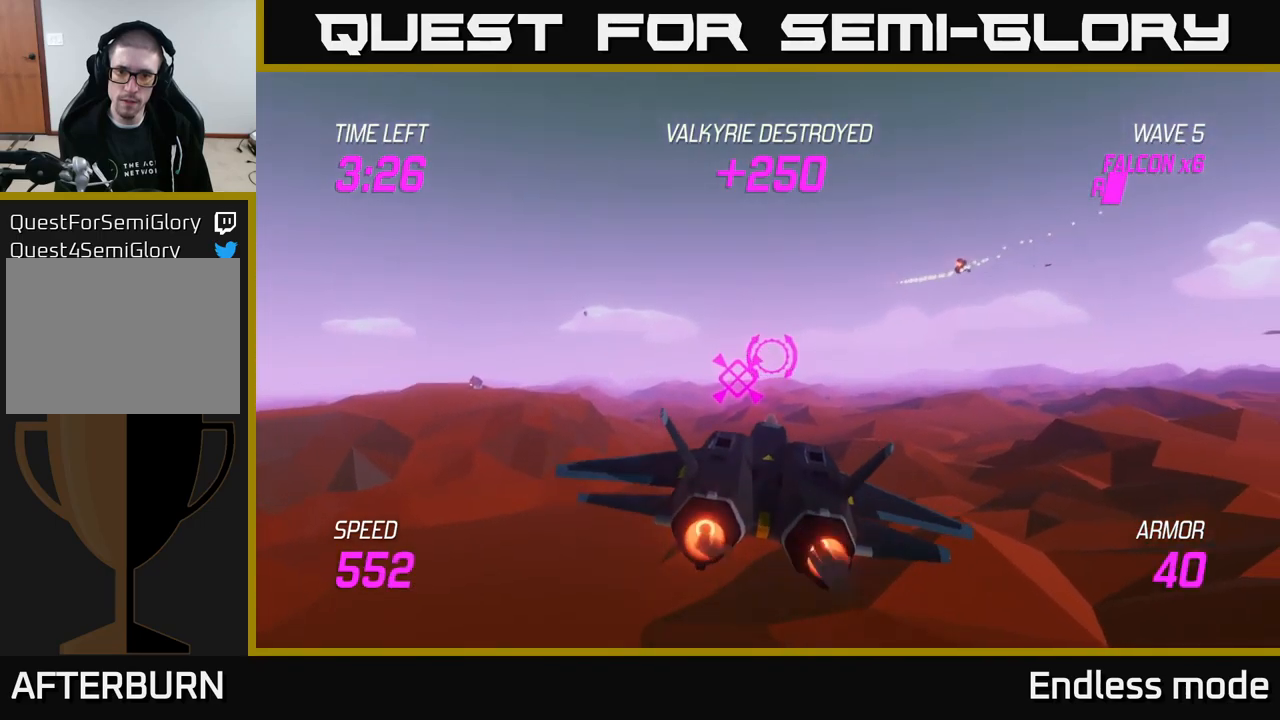
{"buttons": [], "left_stick": "right", "right_stick": "center", "events": []}
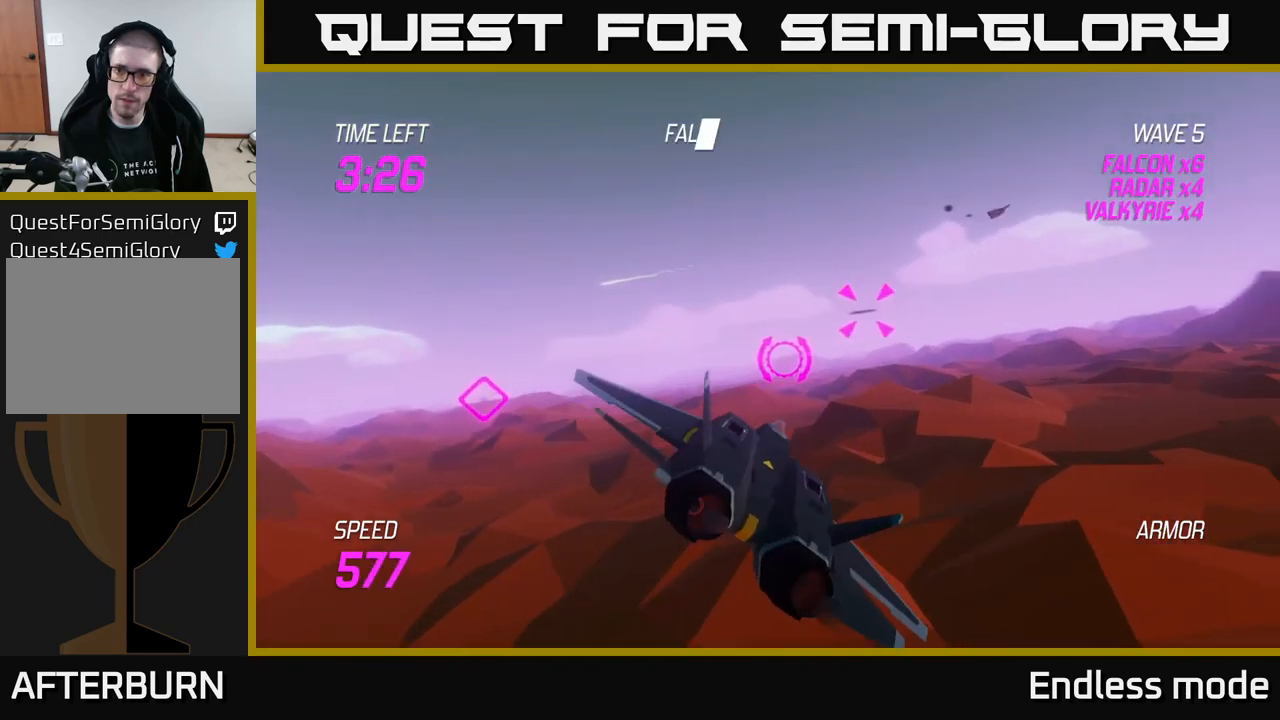
{"buttons": [], "left_stick": "right", "right_stick": "center", "events": []}
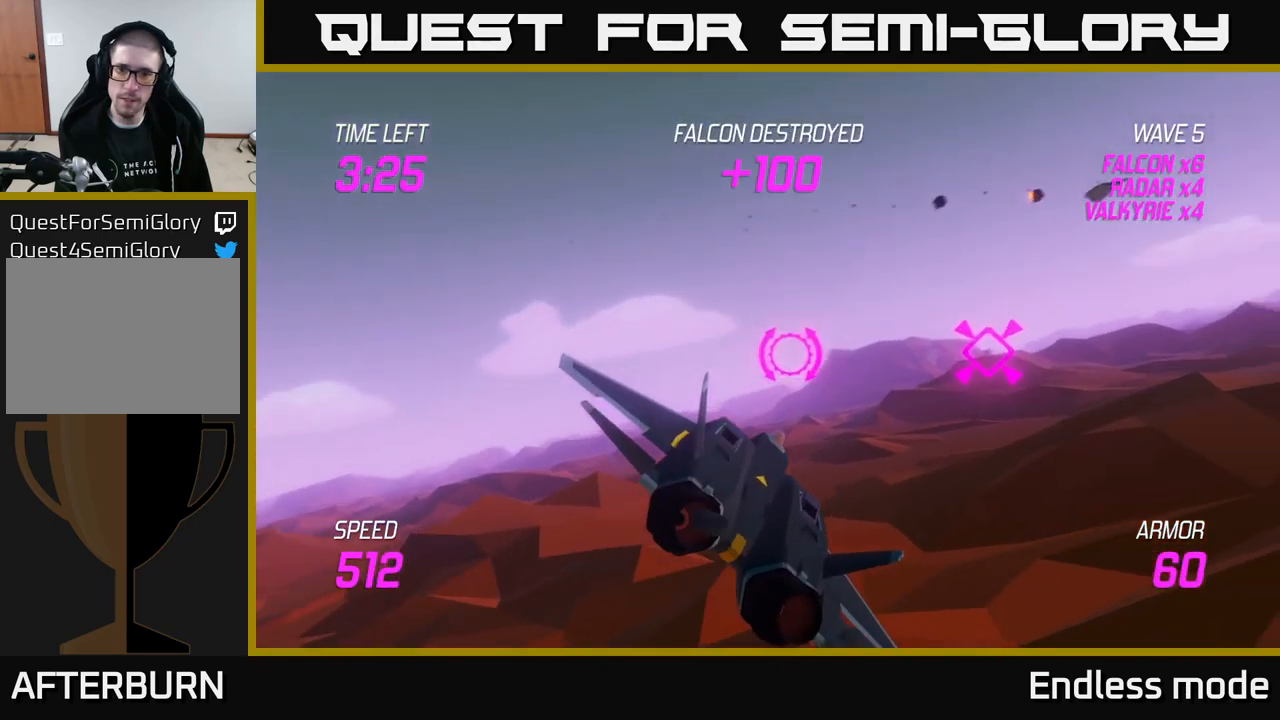
{"buttons": [], "left_stick": "right", "right_stick": "center", "events": [[150, "L2", "down"], [416, "L2", "up"]]}
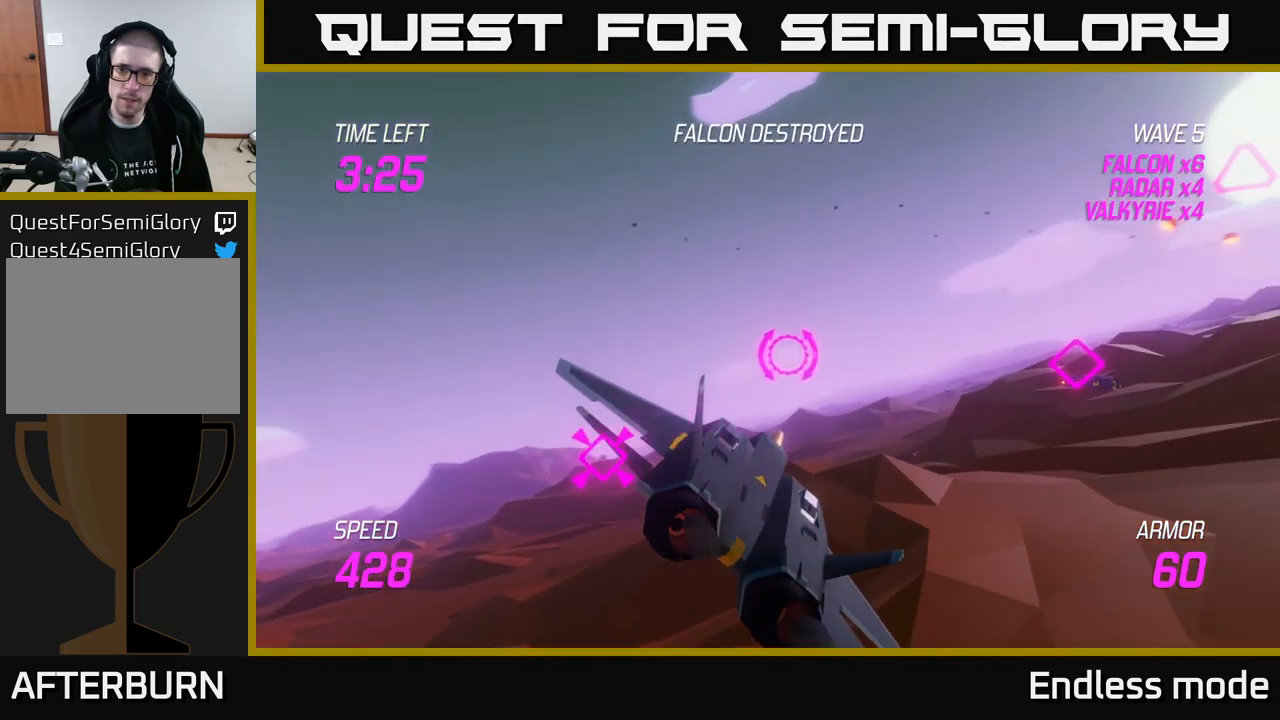
{"buttons": ["L2"], "left_stick": "right", "right_stick": "center", "events": [[316, "L2", "down"], [366, "left_stick", "down-left"], [500, "left_stick", "right"]]}
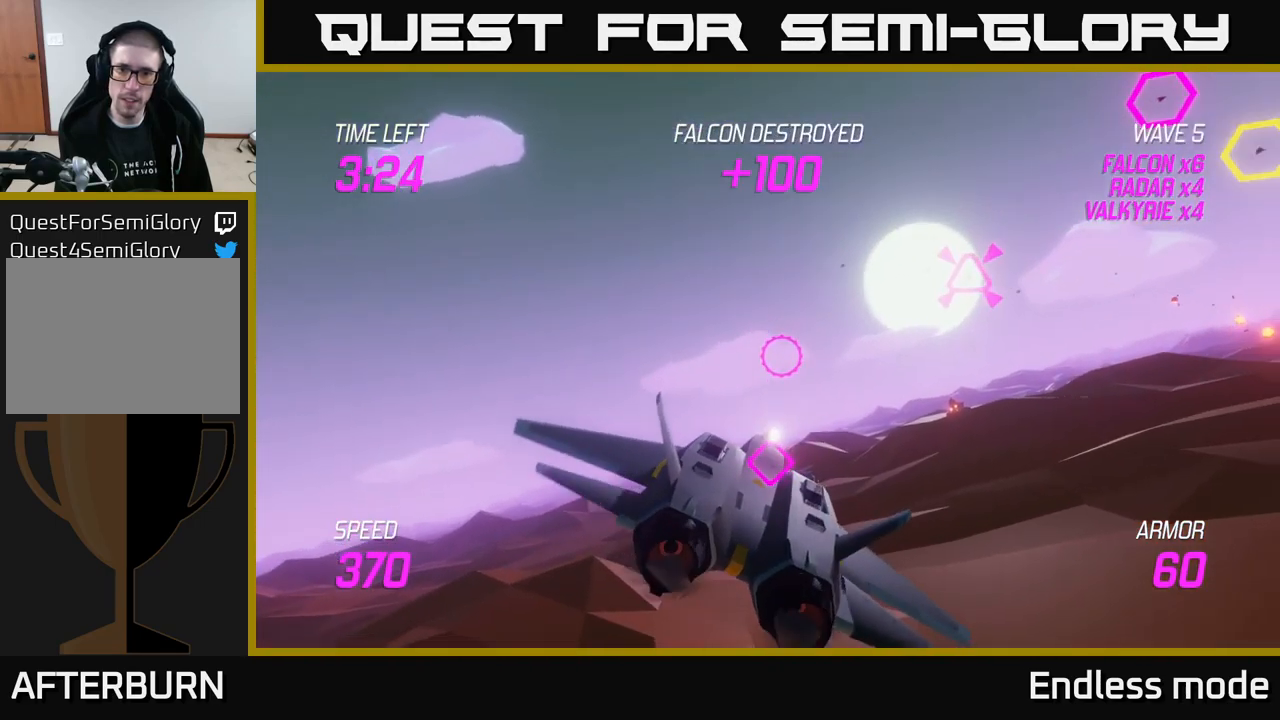
{"buttons": [], "left_stick": "up-right", "right_stick": "center", "events": [[100, "L2", "up"], [133, "left_stick", "center"], [233, "left_stick", "right"], [400, "left_stick", "up-right"]]}
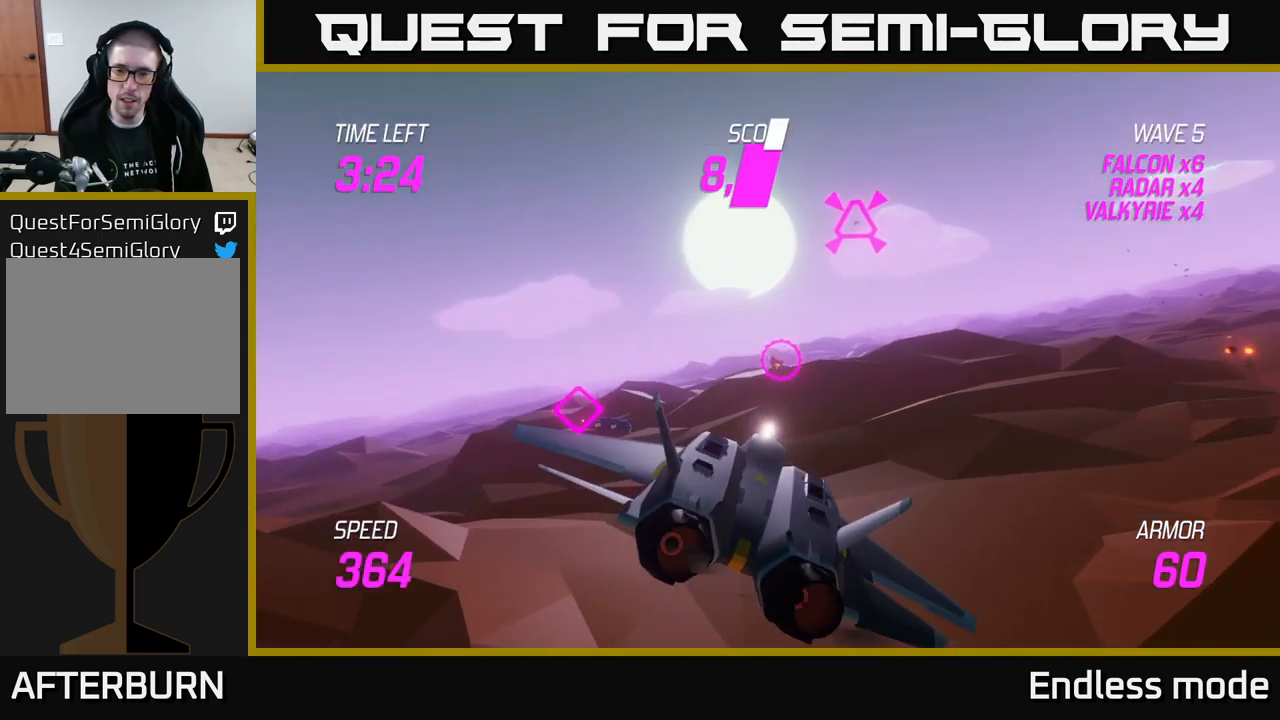
{"buttons": [], "left_stick": "right", "right_stick": "center", "events": [[83, "R2", "down"], [183, "R2", "up"], [216, "left_stick", "center"], [266, "R2", "down"], [316, "left_stick", "right"], [366, "R2", "up"]]}
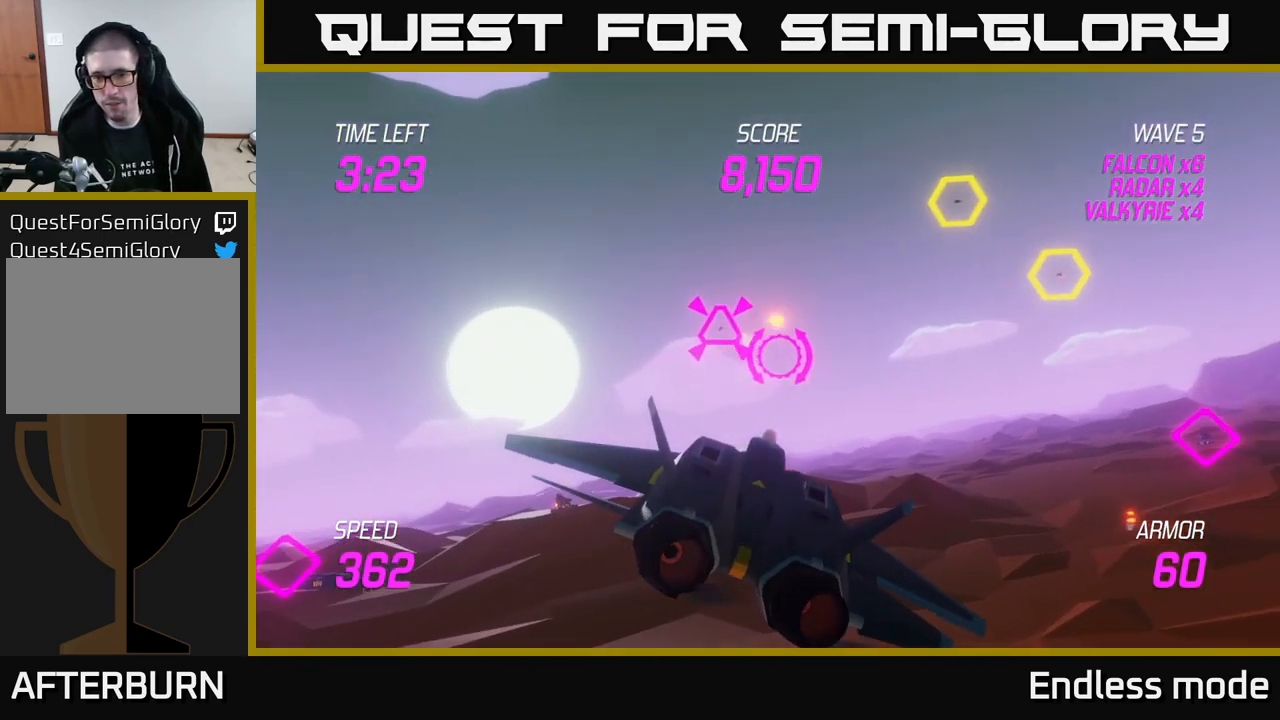
{"buttons": [], "left_stick": "right", "right_stick": "center", "events": [[16, "left_stick", "up-right"], [333, "R2", "down"], [333, "left_stick", "right"], [433, "R2", "up"]]}
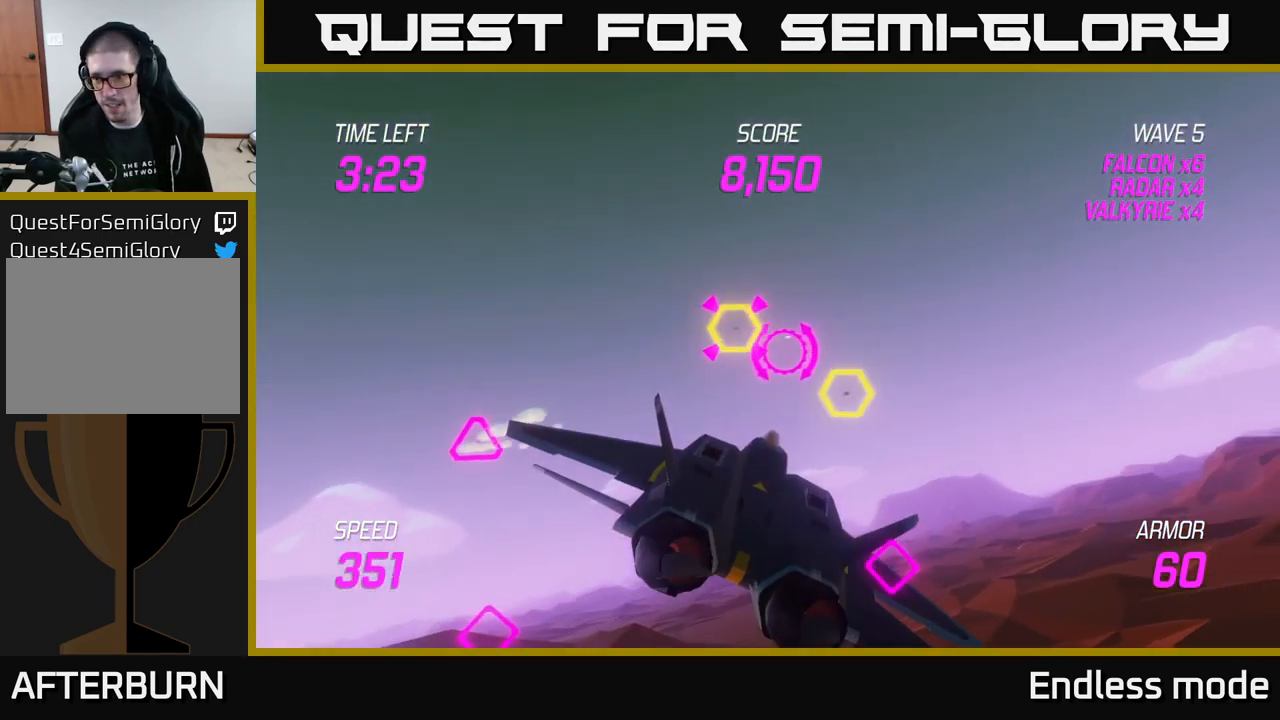
{"buttons": [], "left_stick": "left", "right_stick": "center", "events": [[16, "R2", "down"], [133, "R2", "up"], [133, "left_stick", "down-right"], [216, "R2", "down"], [283, "R2", "up"], [283, "left_stick", "down-left"], [300, "L2", "down"], [350, "left_stick", "left"], [366, "R2", "down"], [433, "L2", "up"], [433, "R2", "up"]]}